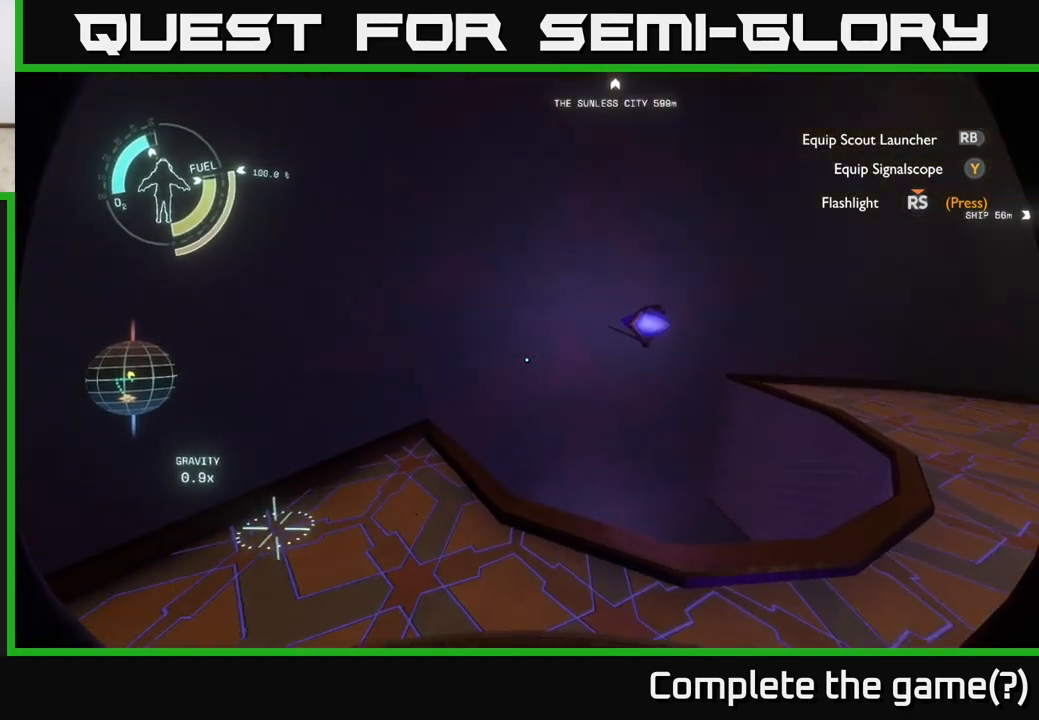
Gameplay with a controller (Xbox layout); each line is a JSON object with the inputs held at the frame after it. "events" lists button and stick changes between this image and that frame as [ms after this image, input, new state], when the widget could be followed in between.
{"buttons": [], "left_stick": "up-left", "right_stick": "up", "events": [[67, "left_stick", "up"], [67, "right_stick", "down"], [217, "left_stick", "up-left"], [250, "right_stick", "up-left"], [467, "right_stick", "up"]]}
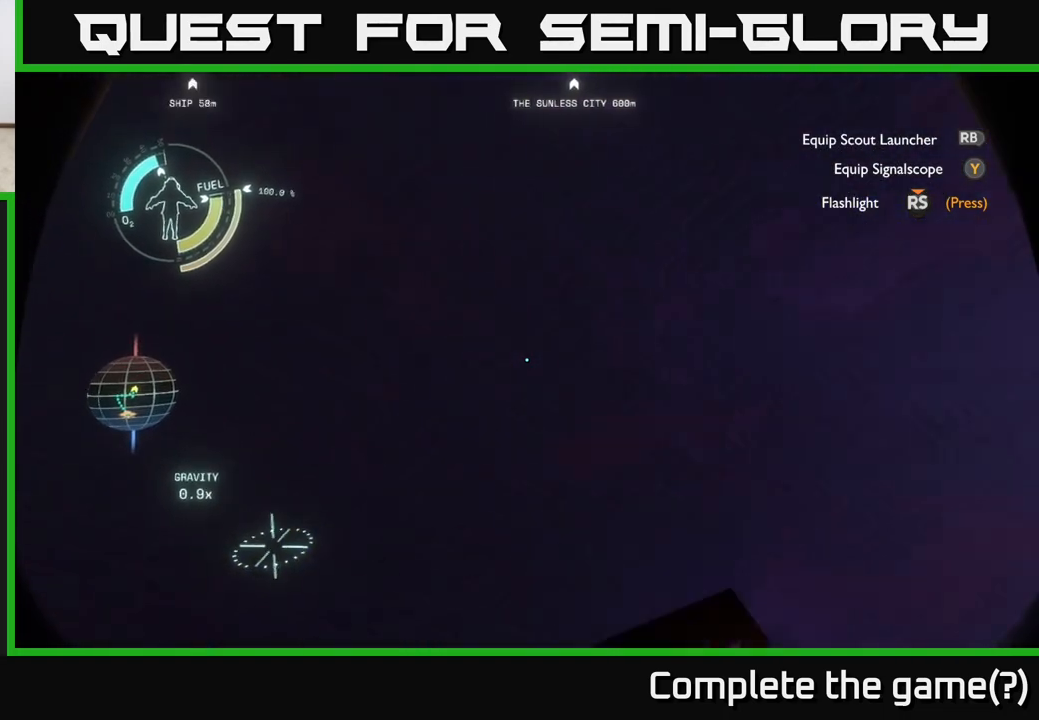
{"buttons": [], "left_stick": "up", "right_stick": "up-right", "events": [[50, "left_stick", "center"], [417, "left_stick", "up"], [467, "right_stick", "up-right"]]}
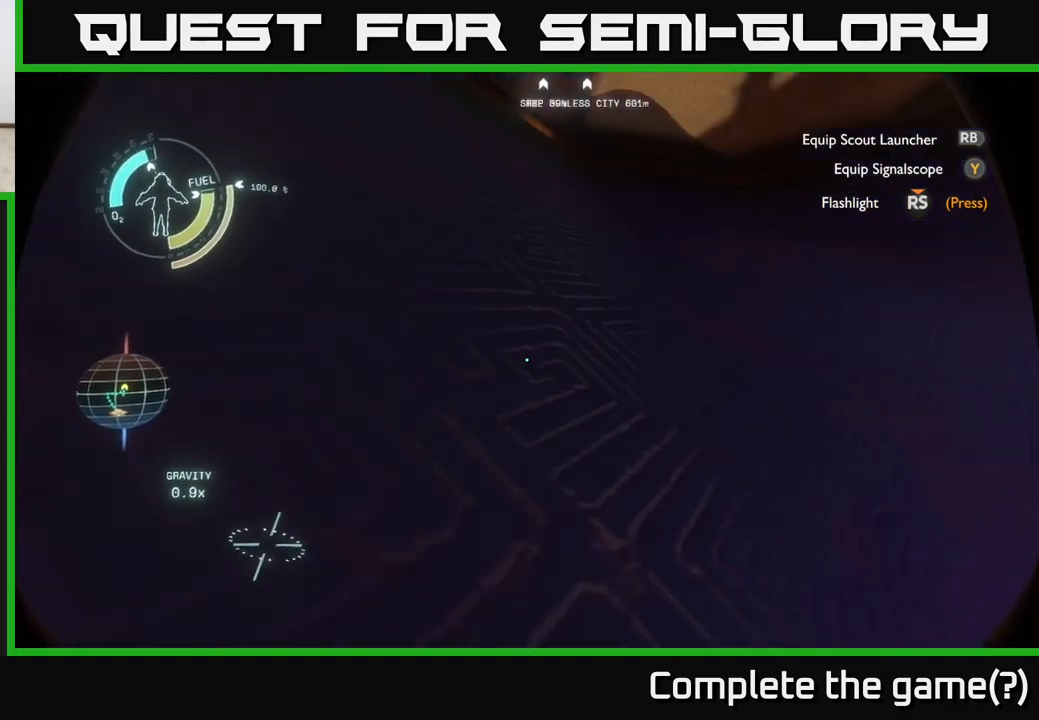
{"buttons": [], "left_stick": "up", "right_stick": "center", "events": [[133, "right_stick", "up"], [350, "right_stick", "center"]]}
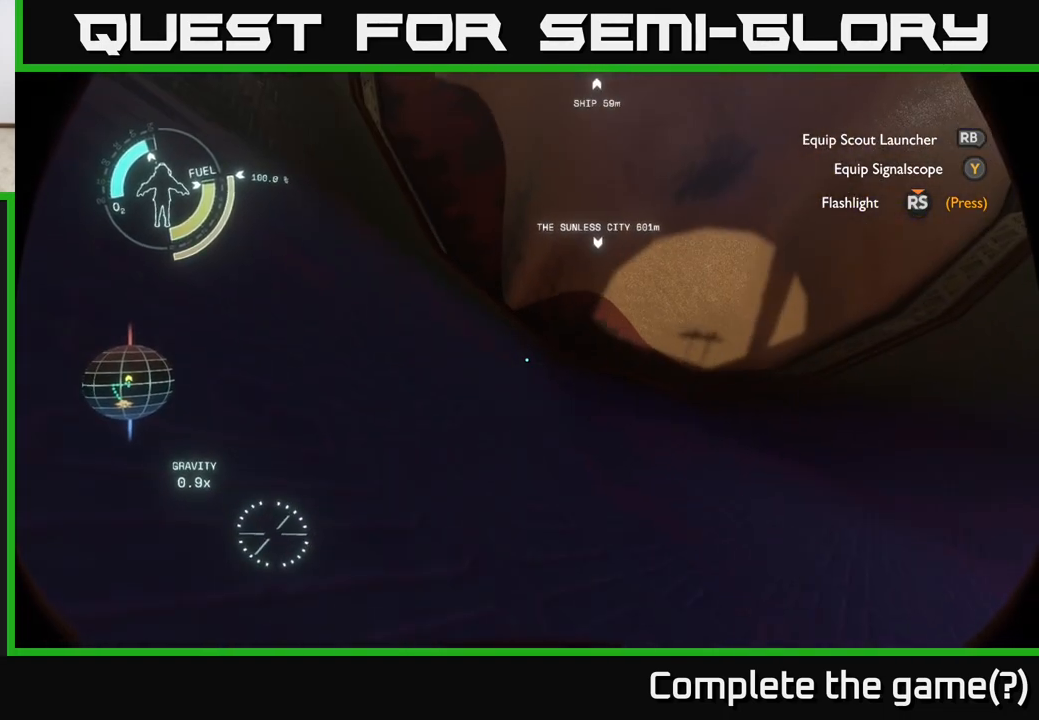
{"buttons": [], "left_stick": "center", "right_stick": "up", "events": [[117, "left_stick", "center"], [250, "right_stick", "up"]]}
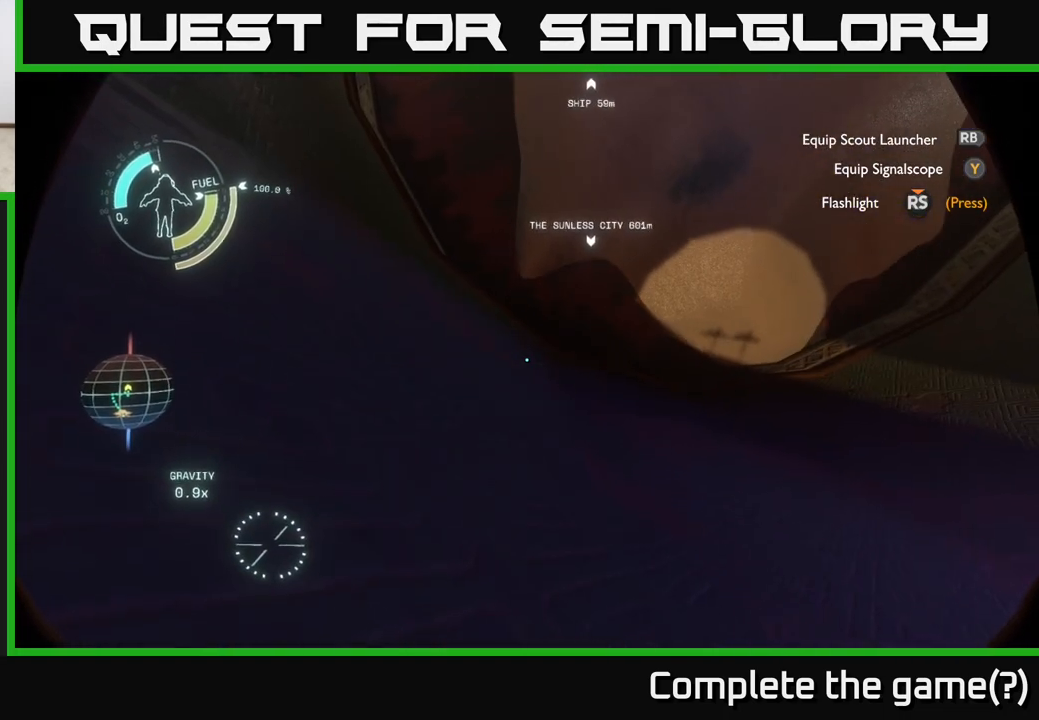
{"buttons": [], "left_stick": "up-right", "right_stick": "center", "events": [[83, "right_stick", "center"], [150, "left_stick", "up"], [417, "left_stick", "up-right"]]}
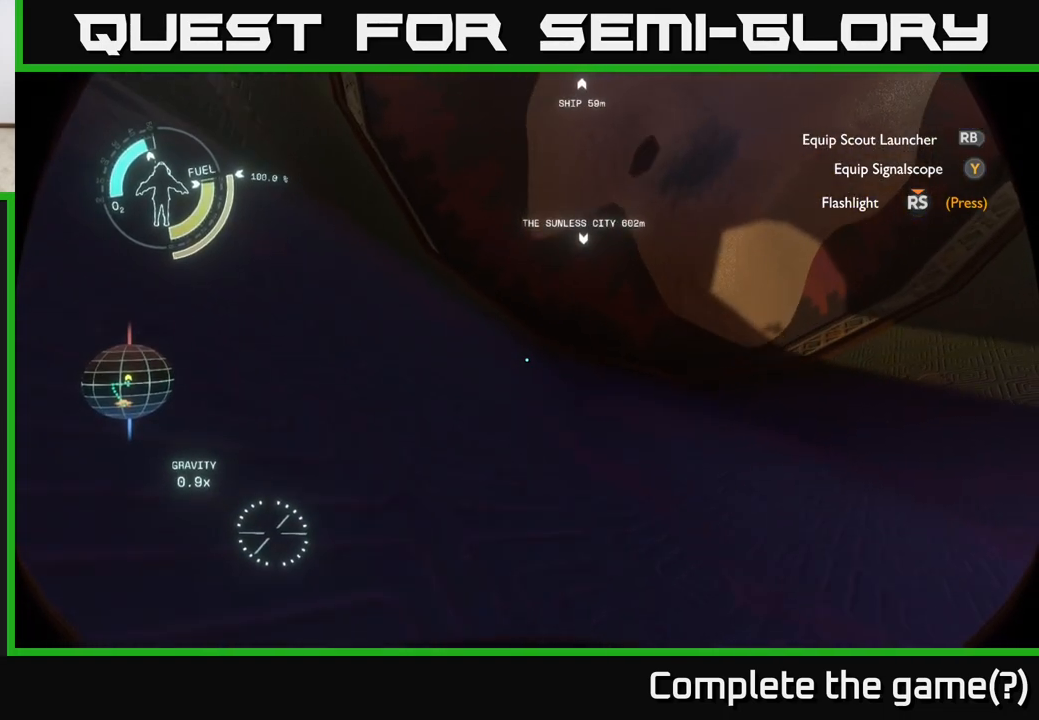
{"buttons": [], "left_stick": "up", "right_stick": "down", "events": [[33, "left_stick", "right"], [467, "left_stick", "up"], [500, "right_stick", "down"]]}
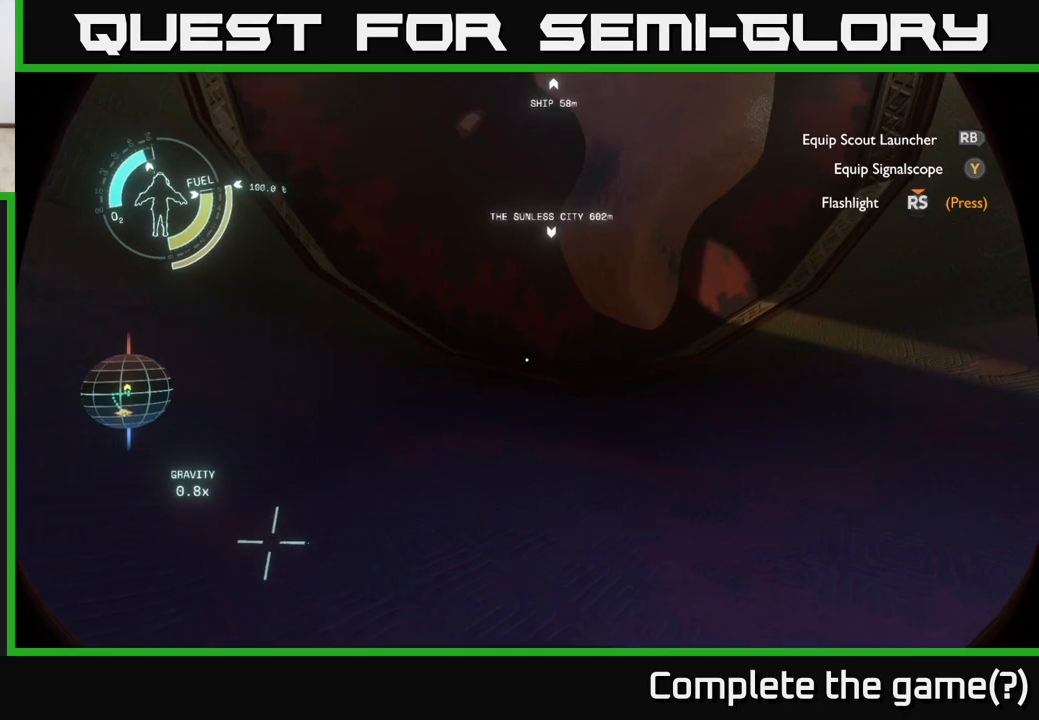
{"buttons": [], "left_stick": "up", "right_stick": "up", "events": [[50, "right_stick", "down-left"], [150, "right_stick", "center"], [250, "left_stick", "center"], [433, "left_stick", "up"], [450, "right_stick", "up"]]}
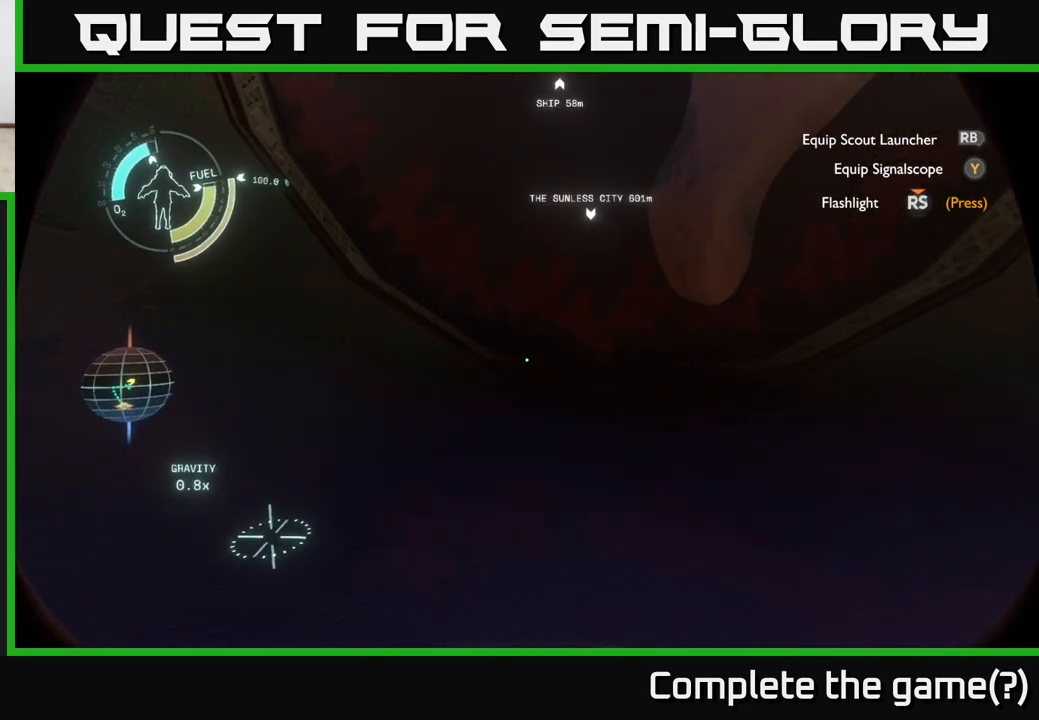
{"buttons": [], "left_stick": "center", "right_stick": "center", "events": [[250, "left_stick", "center"], [283, "right_stick", "center"]]}
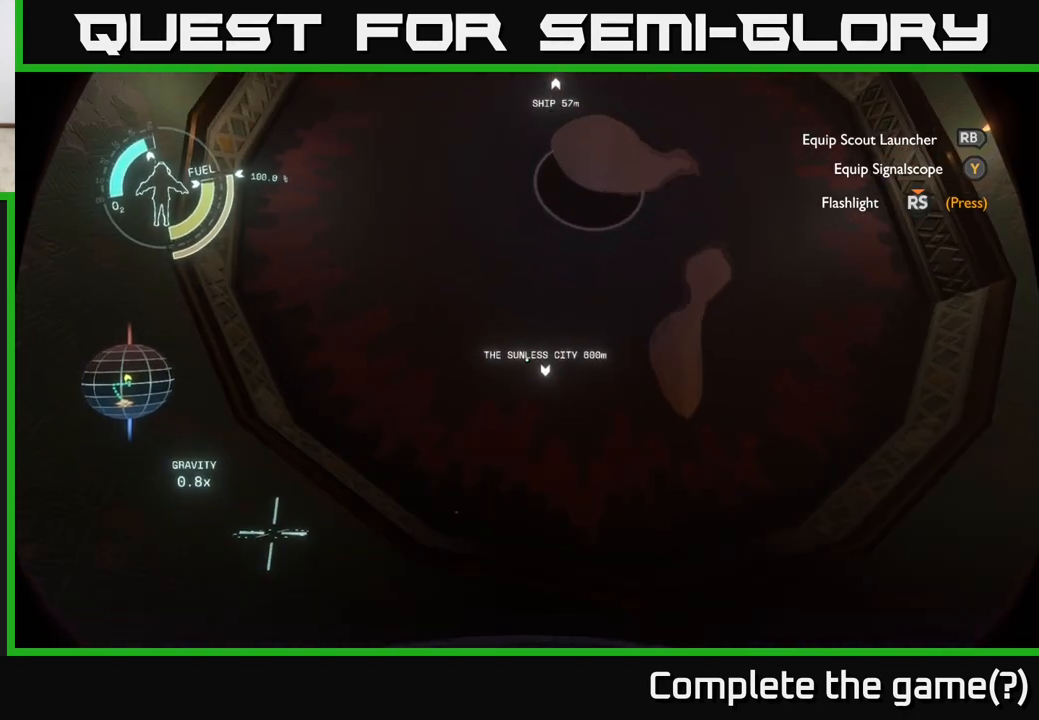
{"buttons": [], "left_stick": "center", "right_stick": "center", "events": [[83, "right_stick", "up"], [400, "right_stick", "center"]]}
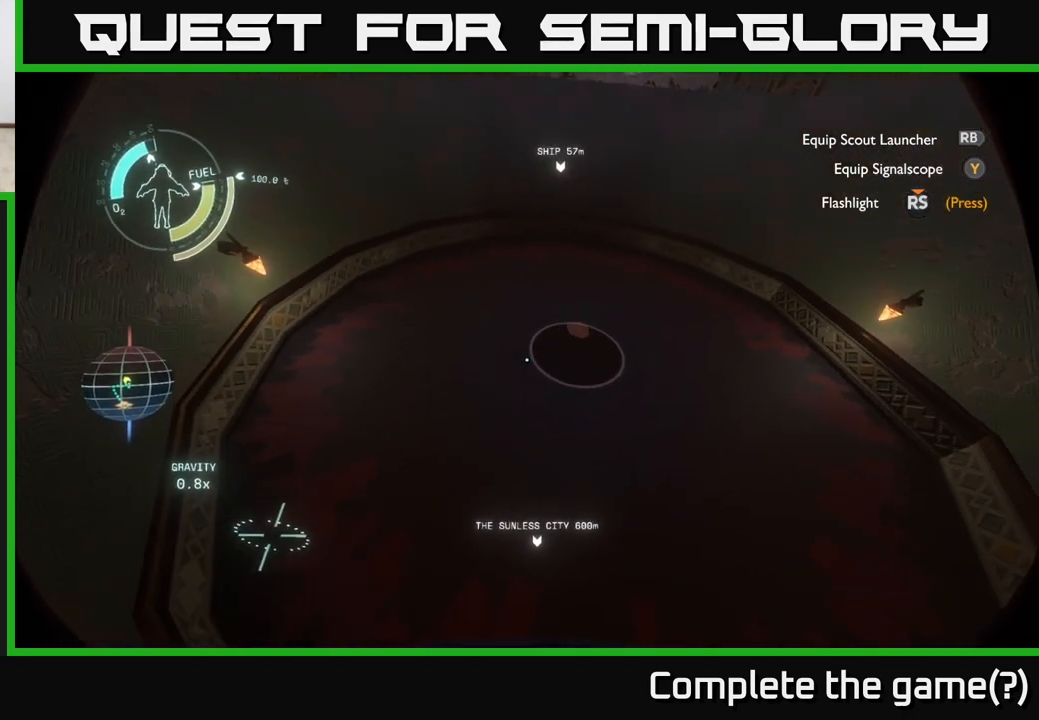
{"buttons": [], "left_stick": "center", "right_stick": "center", "events": [[17, "left_stick", "up"], [467, "left_stick", "center"]]}
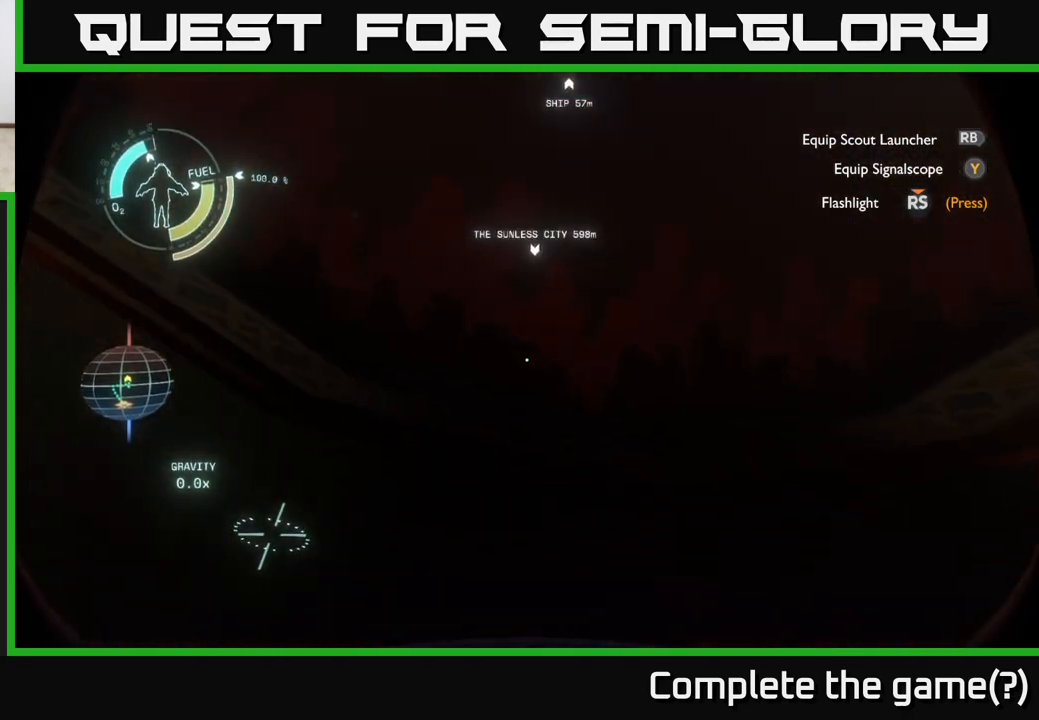
{"buttons": [], "left_stick": "center", "right_stick": "up", "events": [[83, "right_stick", "up"]]}
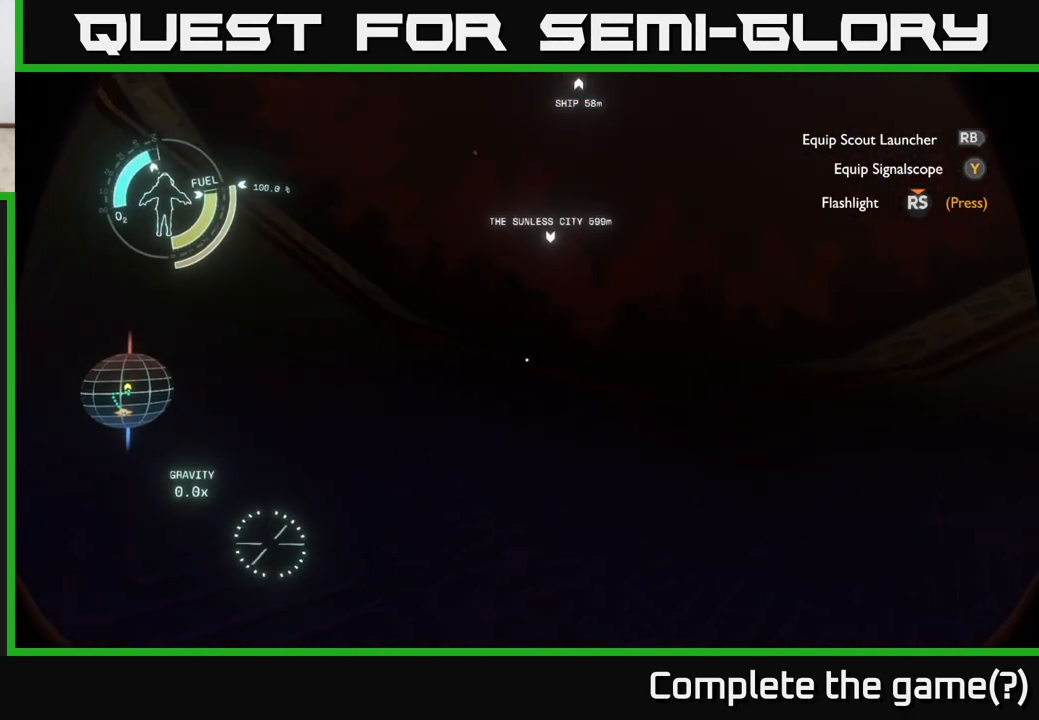
{"buttons": [], "left_stick": "center", "right_stick": "center", "events": [[150, "left_stick", "up"], [150, "right_stick", "up-right"], [267, "right_stick", "center"], [417, "left_stick", "center"]]}
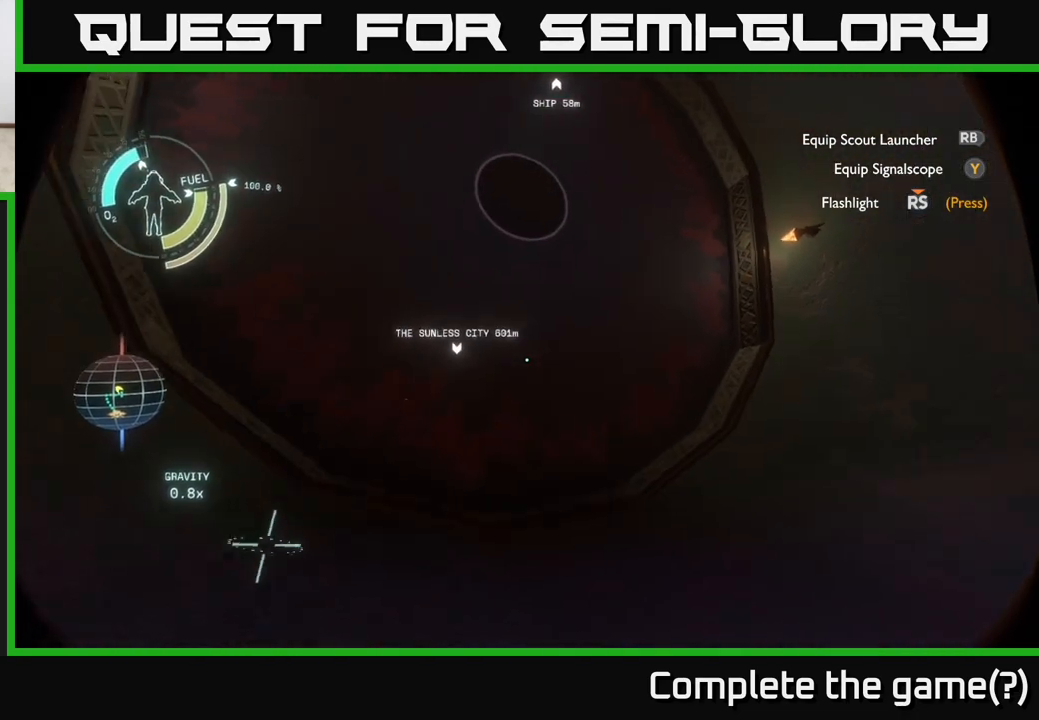
{"buttons": [], "left_stick": "left", "right_stick": "right", "events": [[200, "right_stick", "down-right"], [350, "right_stick", "right"], [433, "left_stick", "left"]]}
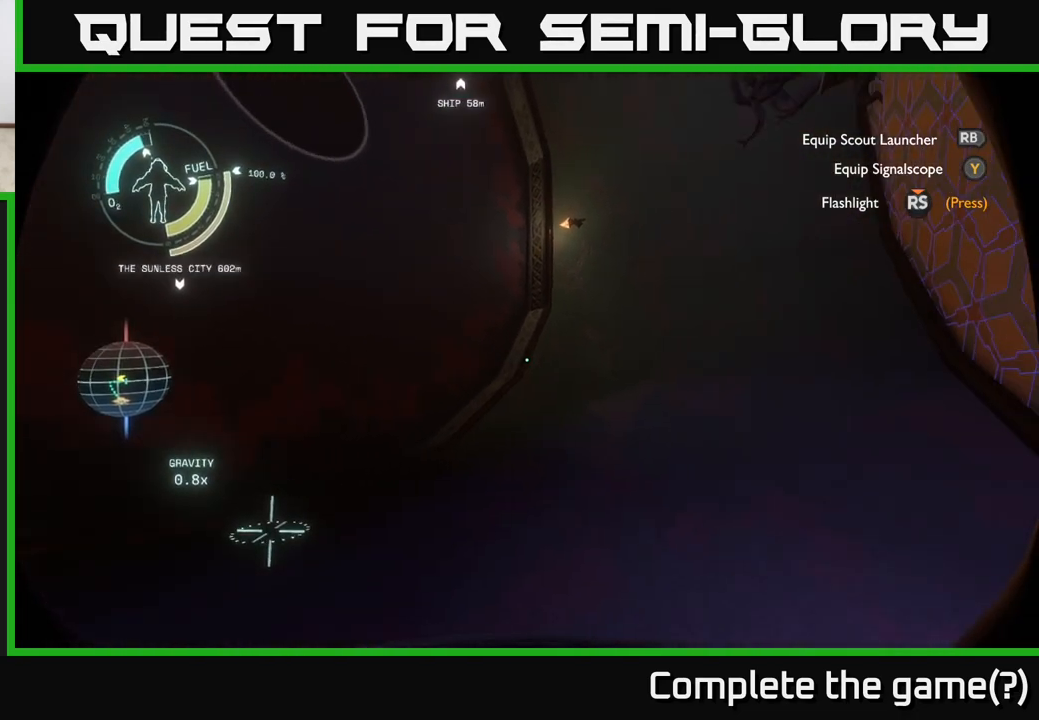
{"buttons": [], "left_stick": "left", "right_stick": "center", "events": [[217, "right_stick", "down-right"], [450, "right_stick", "center"]]}
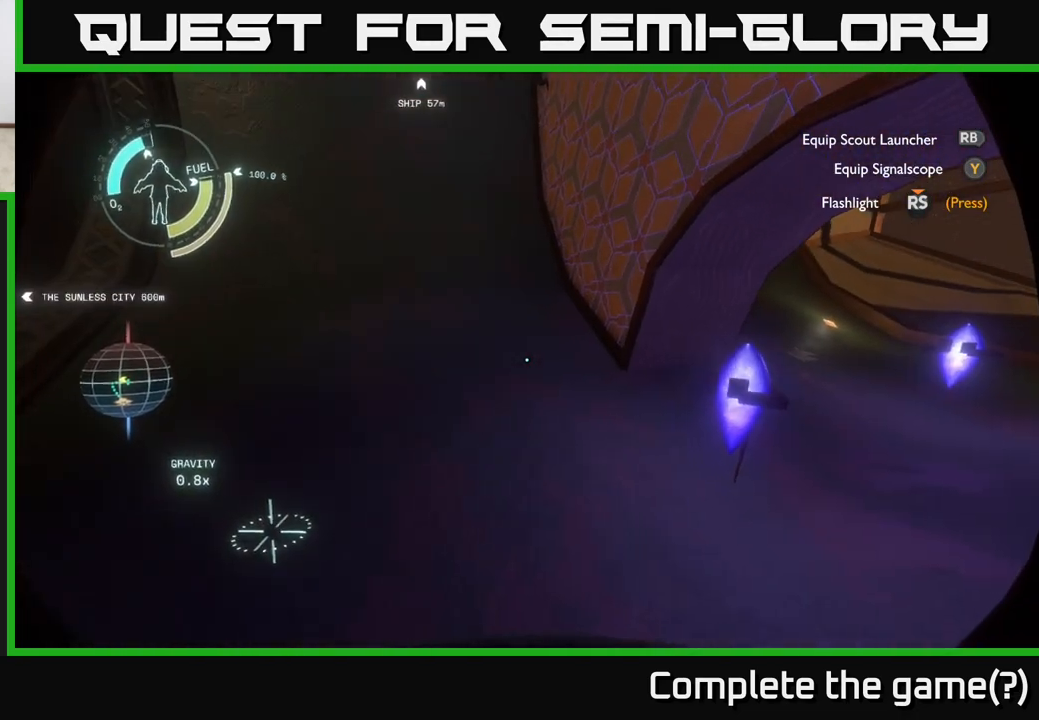
{"buttons": [], "left_stick": "center", "right_stick": "up-left", "events": [[50, "left_stick", "center"], [217, "right_stick", "up"], [283, "right_stick", "up-left"]]}
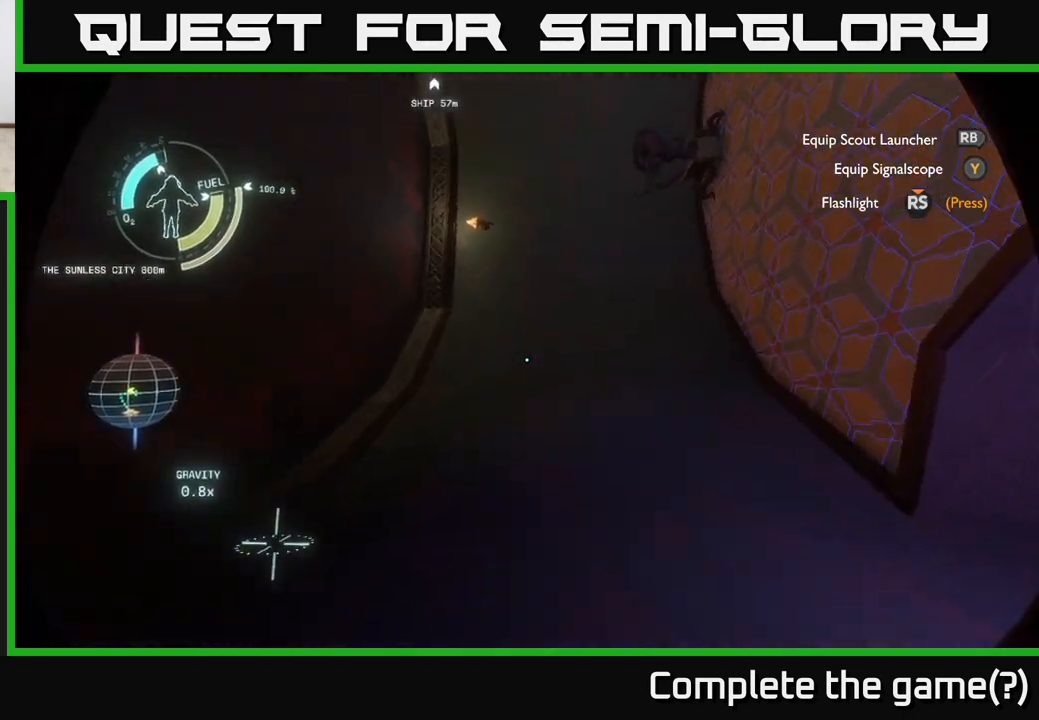
{"buttons": [], "left_stick": "center", "right_stick": "center", "events": [[267, "right_stick", "center"]]}
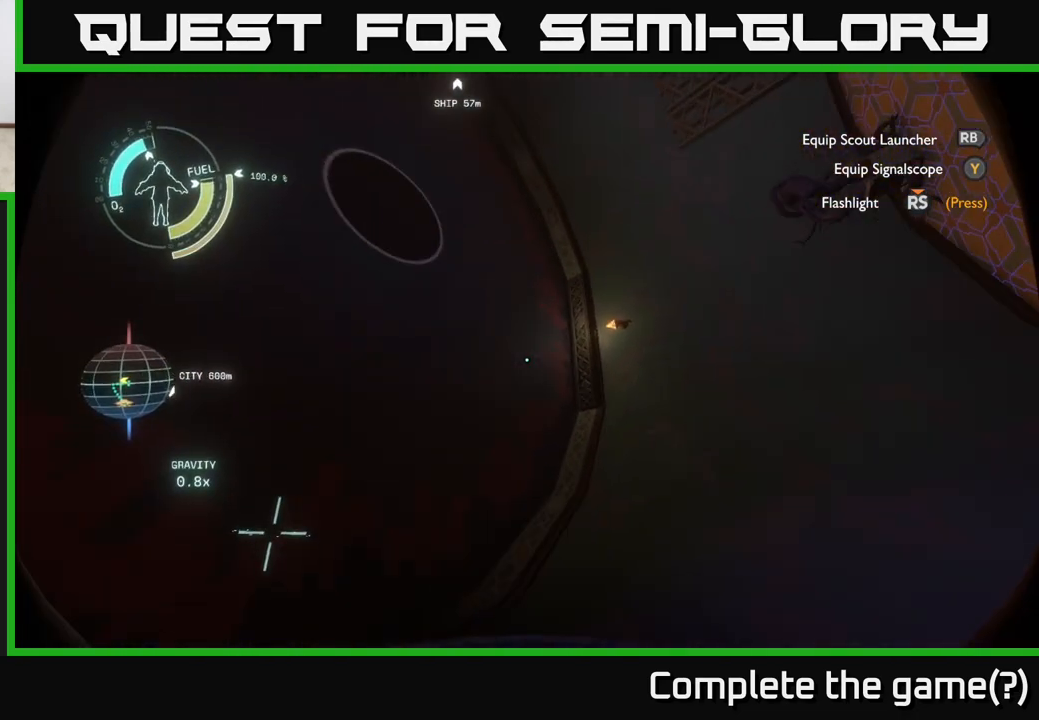
{"buttons": [], "left_stick": "center", "right_stick": "up", "events": [[333, "right_stick", "up"]]}
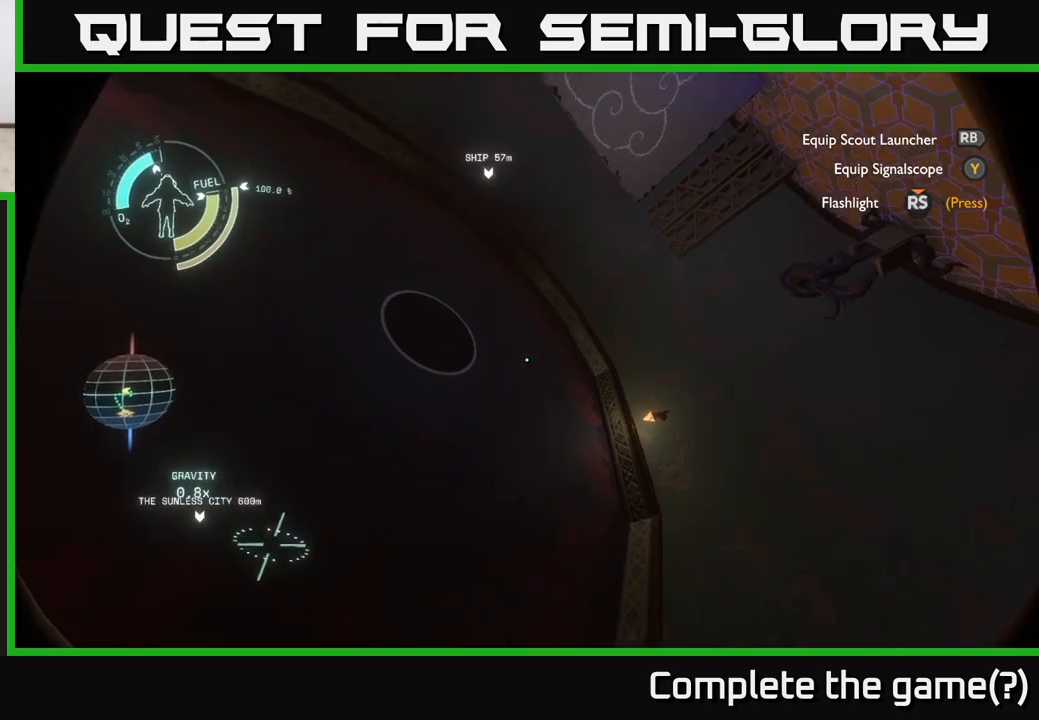
{"buttons": [], "left_stick": "center", "right_stick": "up", "events": [[117, "right_stick", "center"], [417, "right_stick", "up"]]}
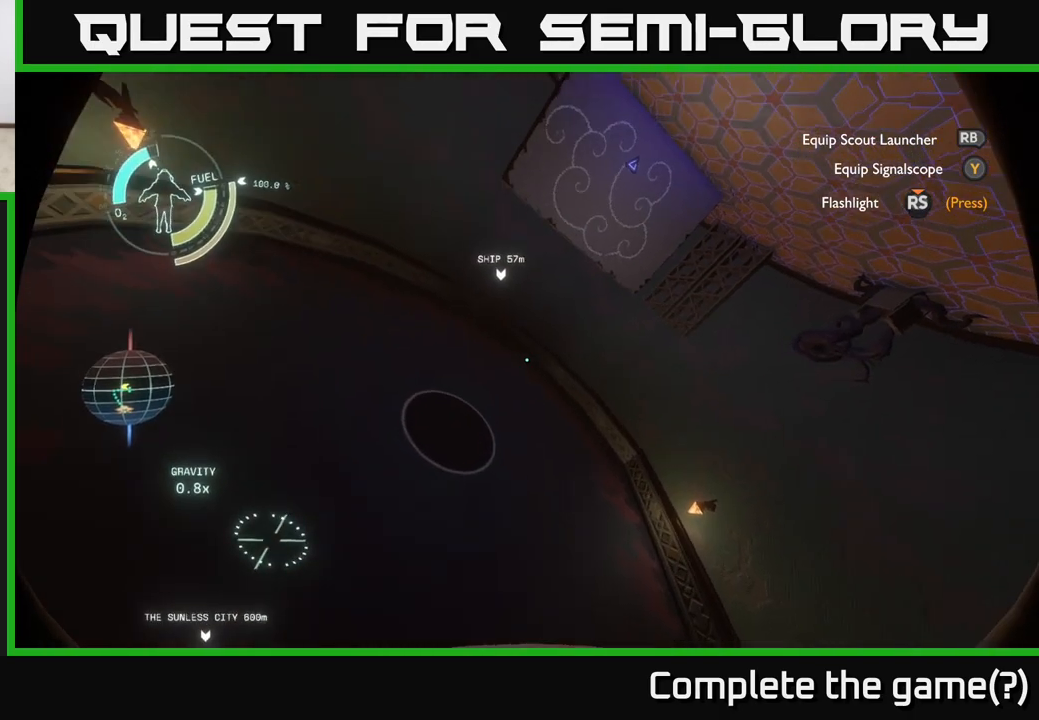
{"buttons": [], "left_stick": "center", "right_stick": "center", "events": [[150, "right_stick", "center"]]}
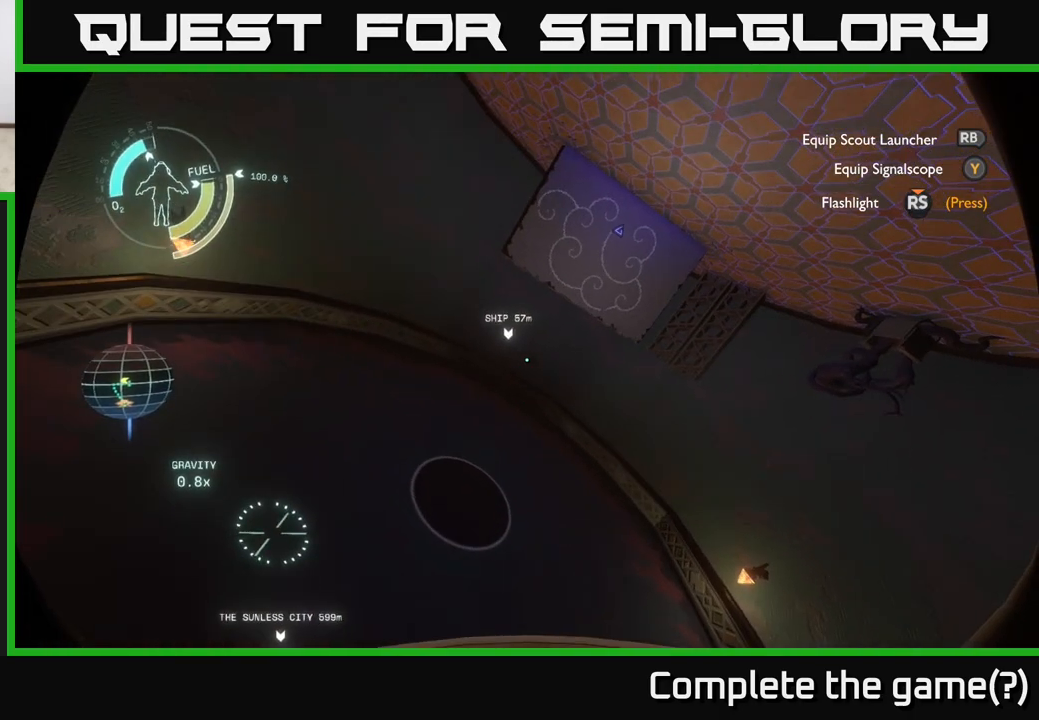
{"buttons": [], "left_stick": "center", "right_stick": "center", "events": []}
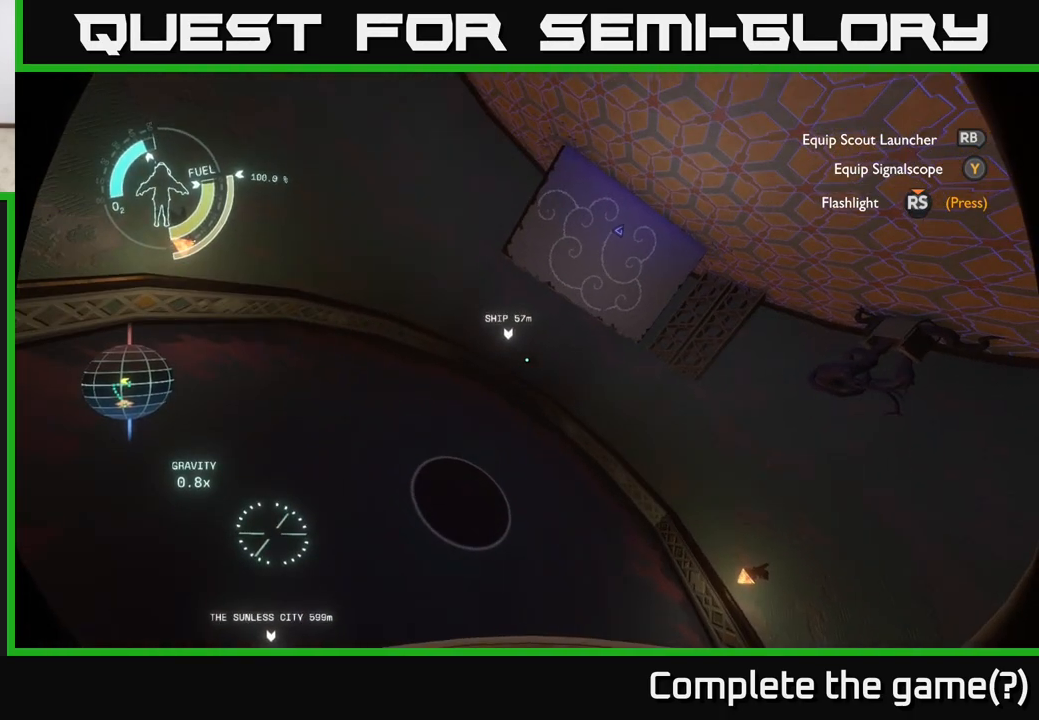
{"buttons": [], "left_stick": "center", "right_stick": "down-left", "events": [[233, "right_stick", "down-left"]]}
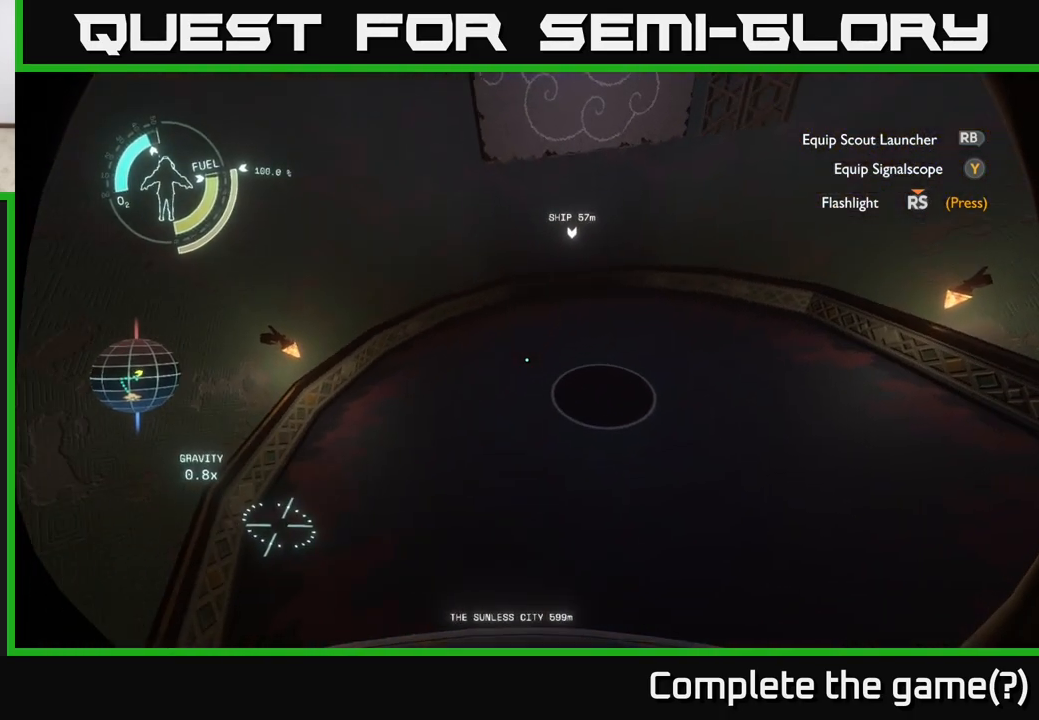
{"buttons": [], "left_stick": "center", "right_stick": "center", "events": [[17, "right_stick", "center"]]}
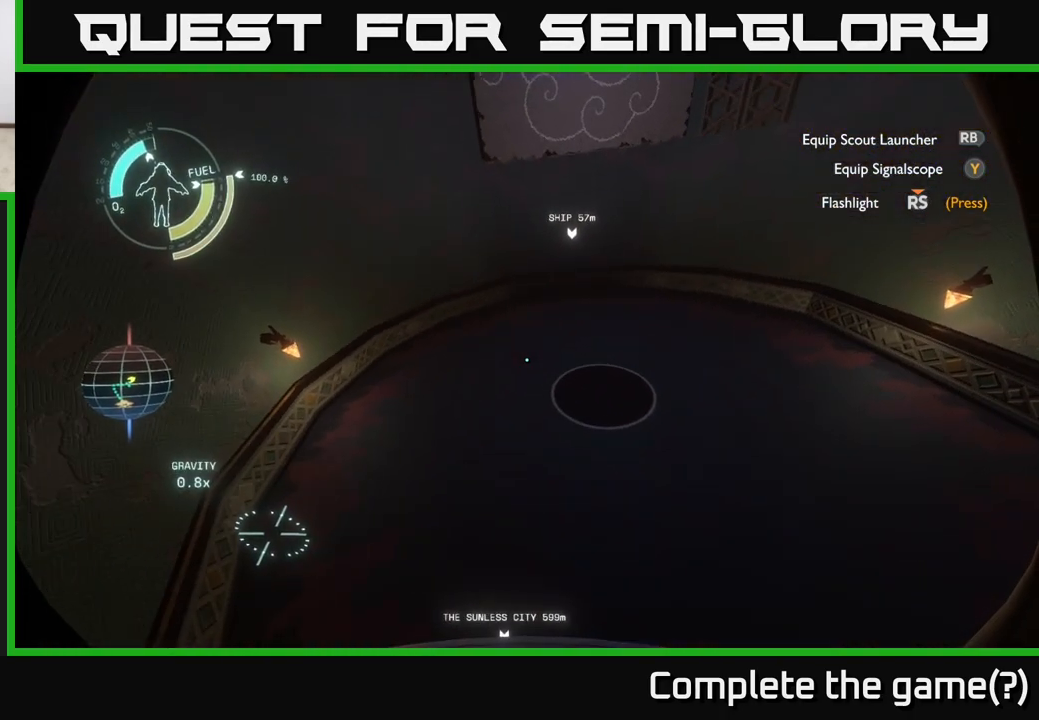
{"buttons": [], "left_stick": "center", "right_stick": "center", "events": [[167, "right_stick", "right"], [367, "right_stick", "center"]]}
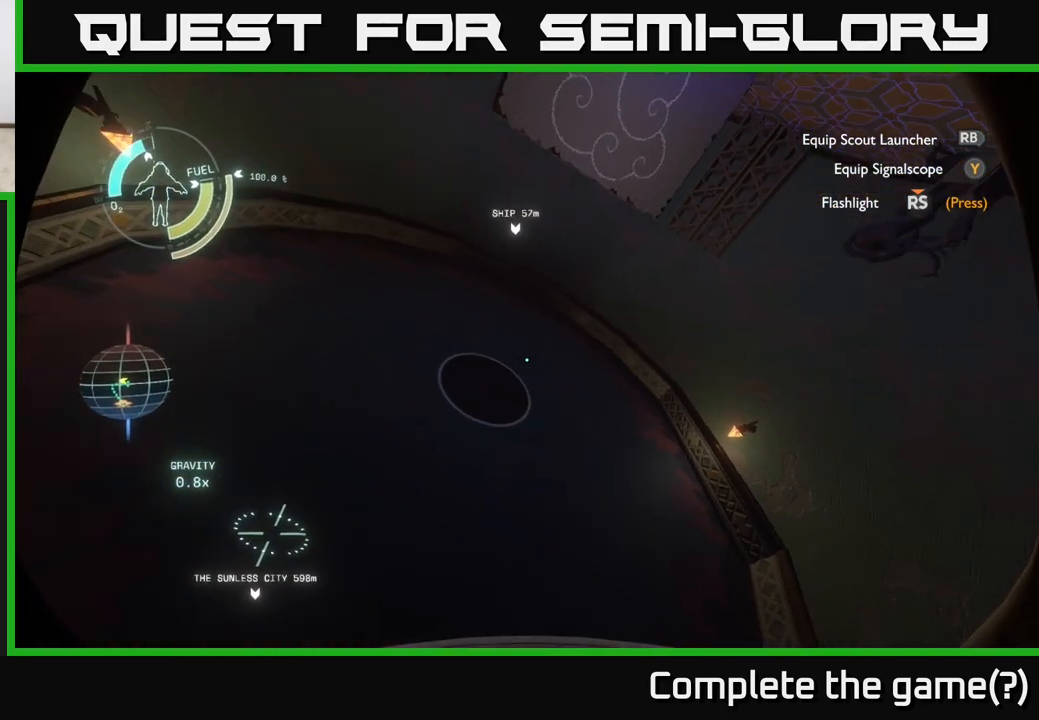
{"buttons": [], "left_stick": "center", "right_stick": "down-right", "events": [[283, "right_stick", "right"], [467, "right_stick", "down-right"]]}
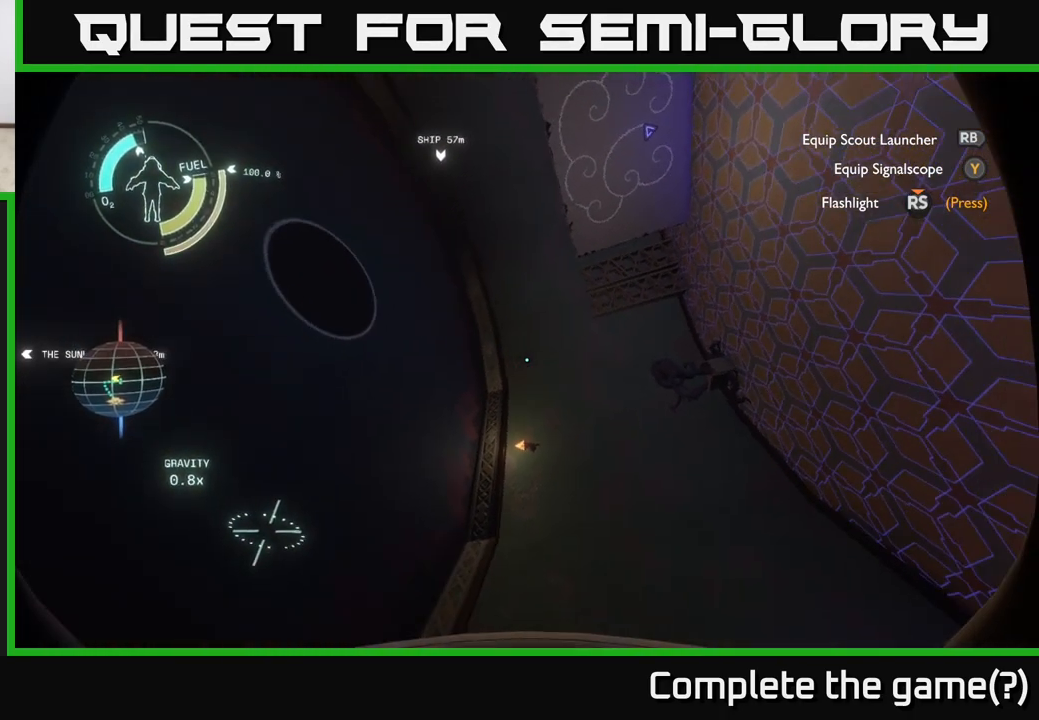
{"buttons": [], "left_stick": "center", "right_stick": "down-right", "events": []}
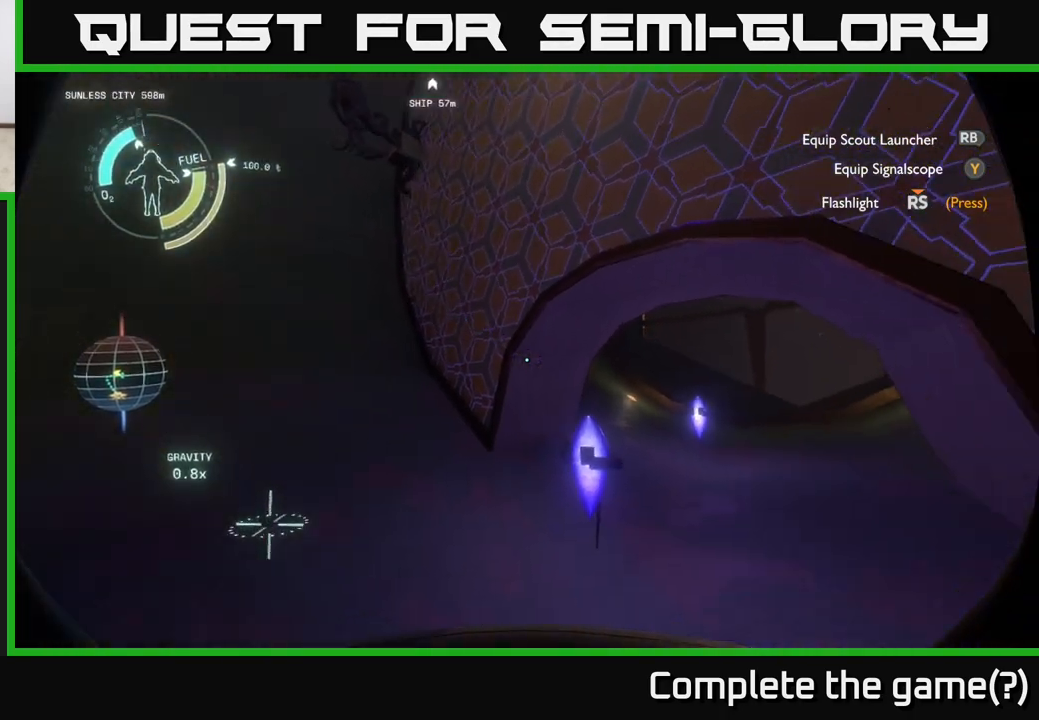
{"buttons": [], "left_stick": "up-right", "right_stick": "up-right", "events": [[100, "left_stick", "up-left"], [167, "right_stick", "center"], [233, "left_stick", "up"], [383, "left_stick", "up-right"], [400, "right_stick", "up-right"]]}
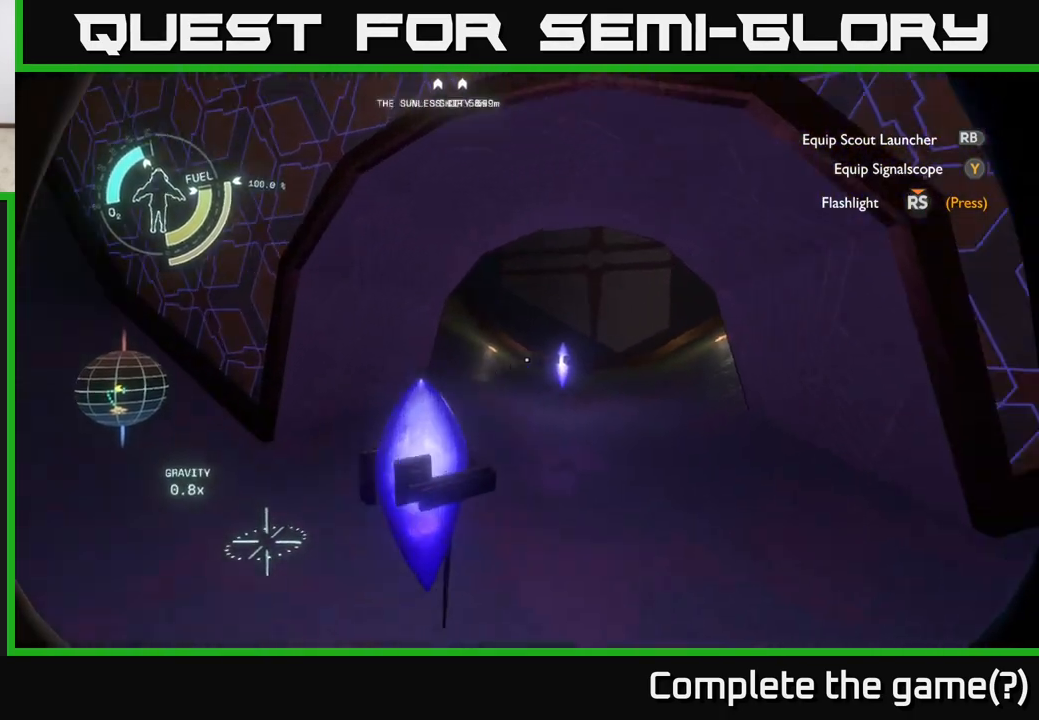
{"buttons": [], "left_stick": "up", "right_stick": "center", "events": [[100, "right_stick", "center"], [150, "left_stick", "up"]]}